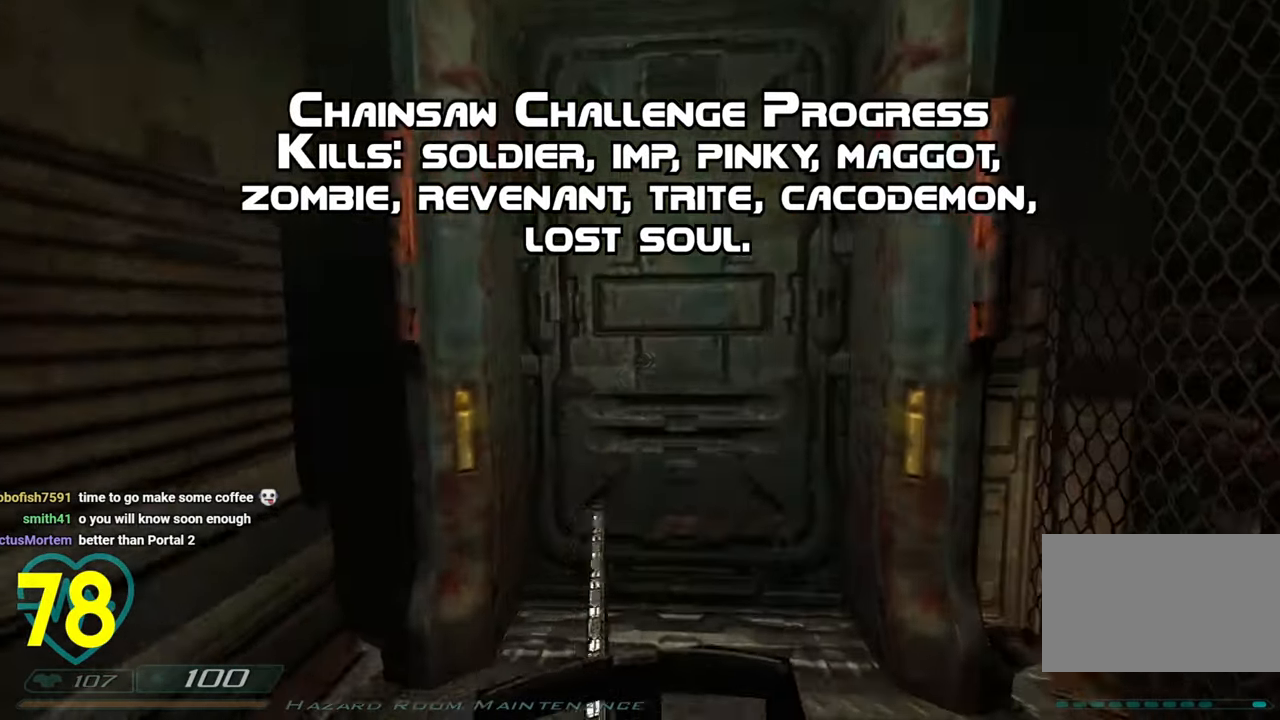
Gameplay with keyboard and mouse; each line is a JSON object with the keys and mouse buttons held at the frame after it. "events" lists presses ("down") and releases ("up") of "1", "2", "3", "4", "a", "alt", "c", "ctrl", "d", "e", "f", "q", "r", "s", "shift", "space", "tab", "v", "w", "x", "z", "mouse_left", "mouse_wheel" and "mouse_right" between this image and that frame as [ms after this image, input, new state], when the widget could be followed in between. "mouse_left", "mouse_wheel", "mouse_right" = the "left", "wheel", "right" buttons of the "mouse" list. No other keys are recorded. "wheel" means that the mouse wheel is clicked or scrolled. "mouse_move" is the direction in which the mouse moves at that frame (one of eight, or "still"), when it could be read.
{"keys": ["d"], "mouse": [], "mouse_move": "left", "events": [[33, "a", "down"], [33, "d", "up"], [33, "mouse_right", "down"], [83, "w", "up"], [116, "a", "up"], [116, "mouse_right", "up"], [266, "d", "down"], [266, "w", "down"], [350, "d", "up"], [500, "d", "down"], [500, "w", "up"]]}
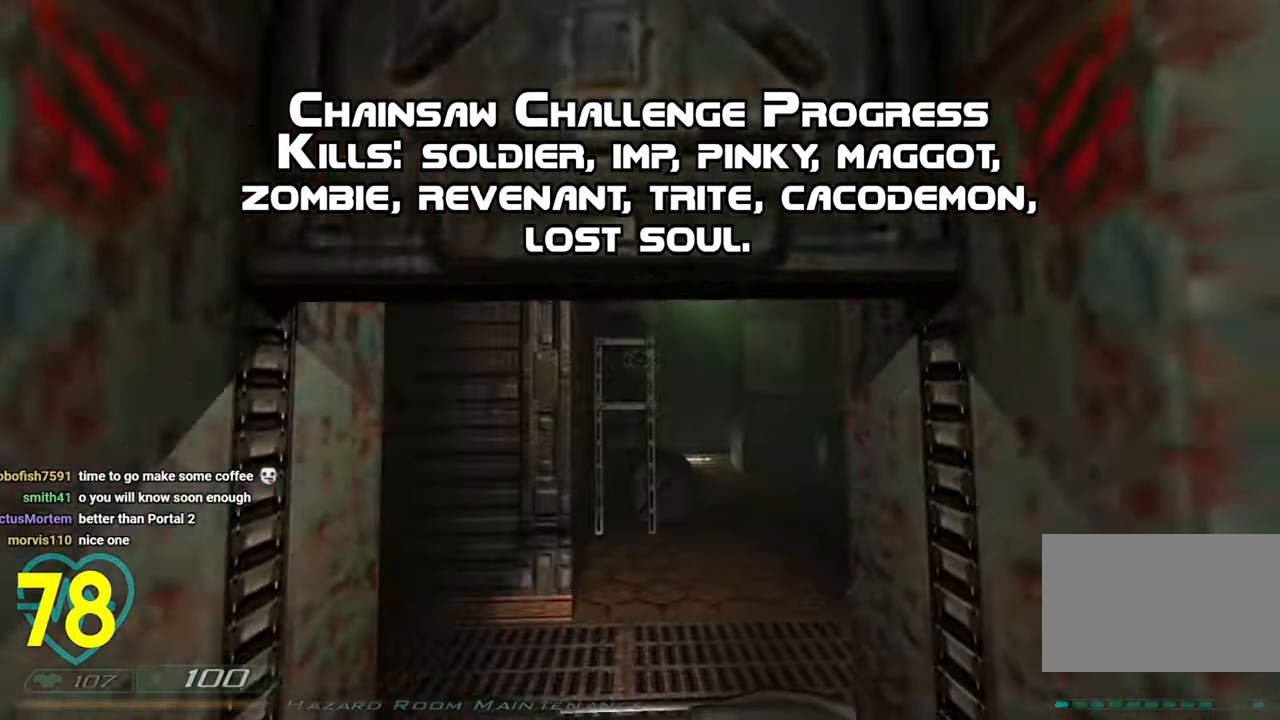
{"keys": ["a", "w"], "mouse": [], "mouse_move": "left", "events": [[33, "d", "up"], [183, "a", "down"], [183, "s", "down"], [266, "a", "up"], [266, "s", "up"], [416, "w", "down"], [500, "a", "down"]]}
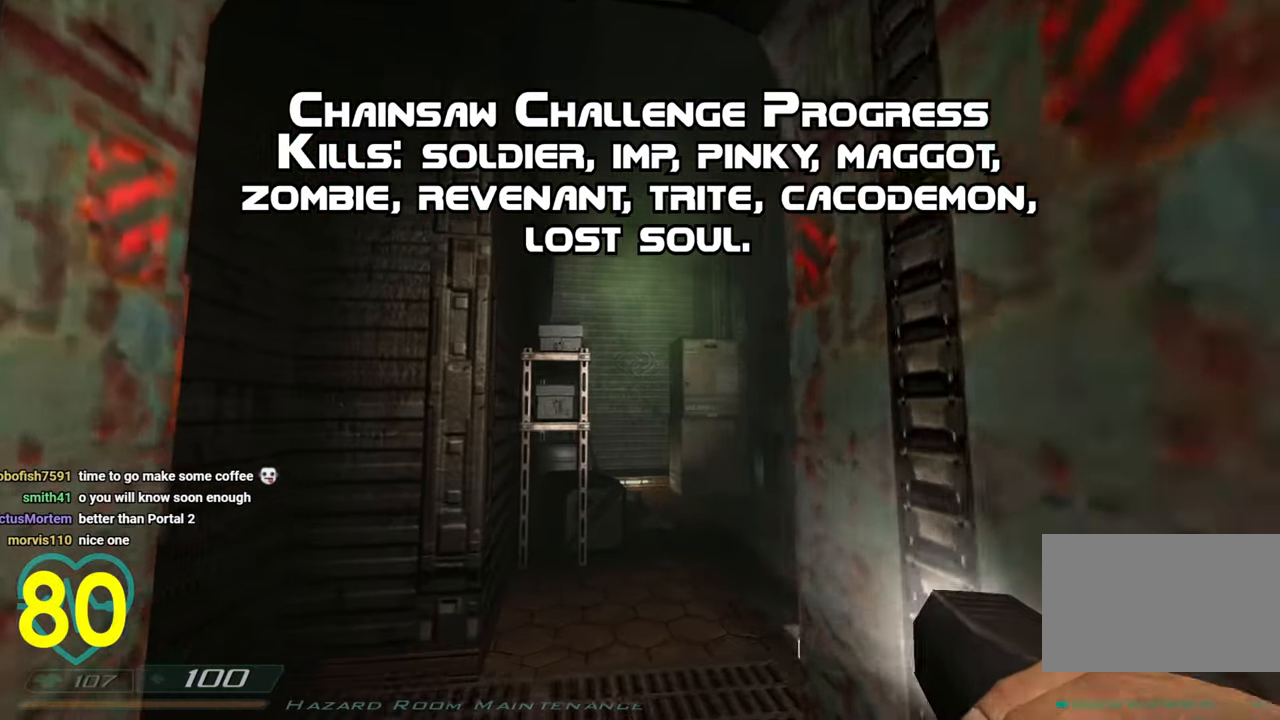
{"keys": ["a"], "mouse": [], "mouse_move": "right", "events": [[50, "a", "up"], [150, "d", "down"], [200, "w", "up"], [250, "d", "up"], [433, "a", "down"]]}
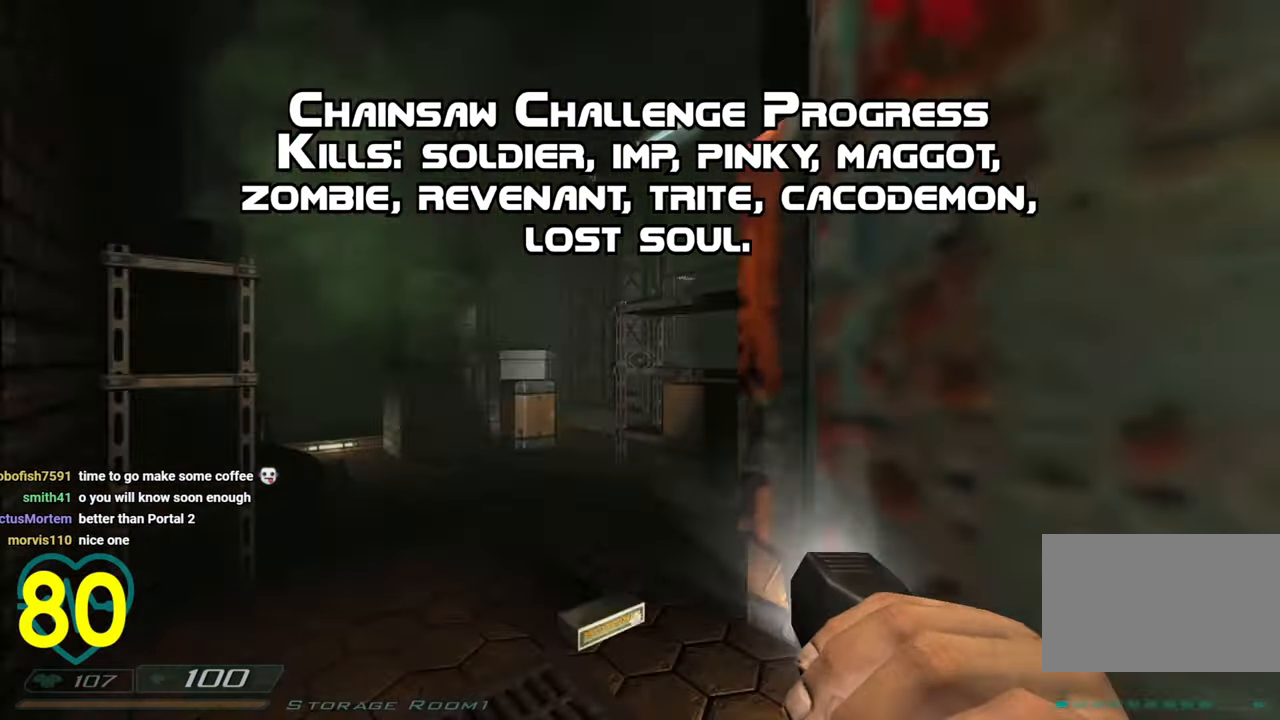
{"keys": ["a", "s"], "mouse": [], "mouse_move": "down-left", "events": [[216, "w", "down"], [300, "w", "up"], [500, "s", "down"]]}
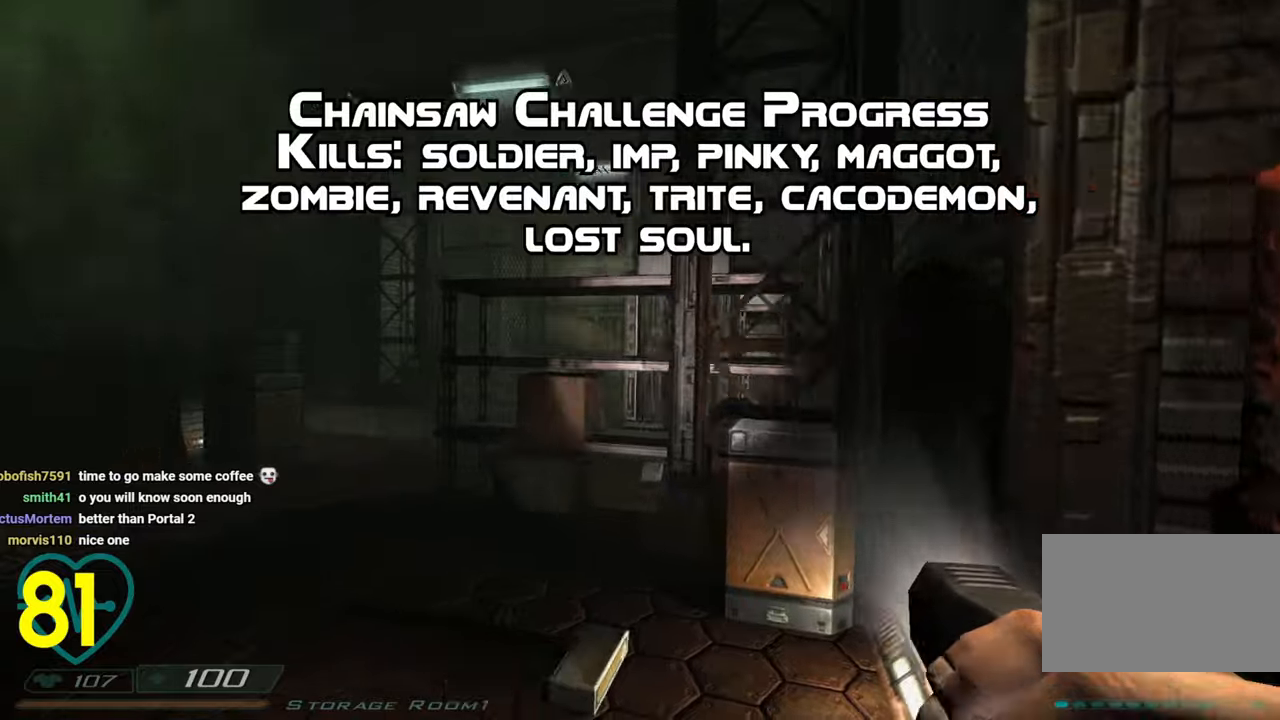
{"keys": ["d", "w"], "mouse": [], "mouse_move": "left", "events": [[50, "a", "up"], [133, "d", "down"], [183, "s", "up"], [283, "d", "up"], [416, "d", "down"], [416, "w", "down"]]}
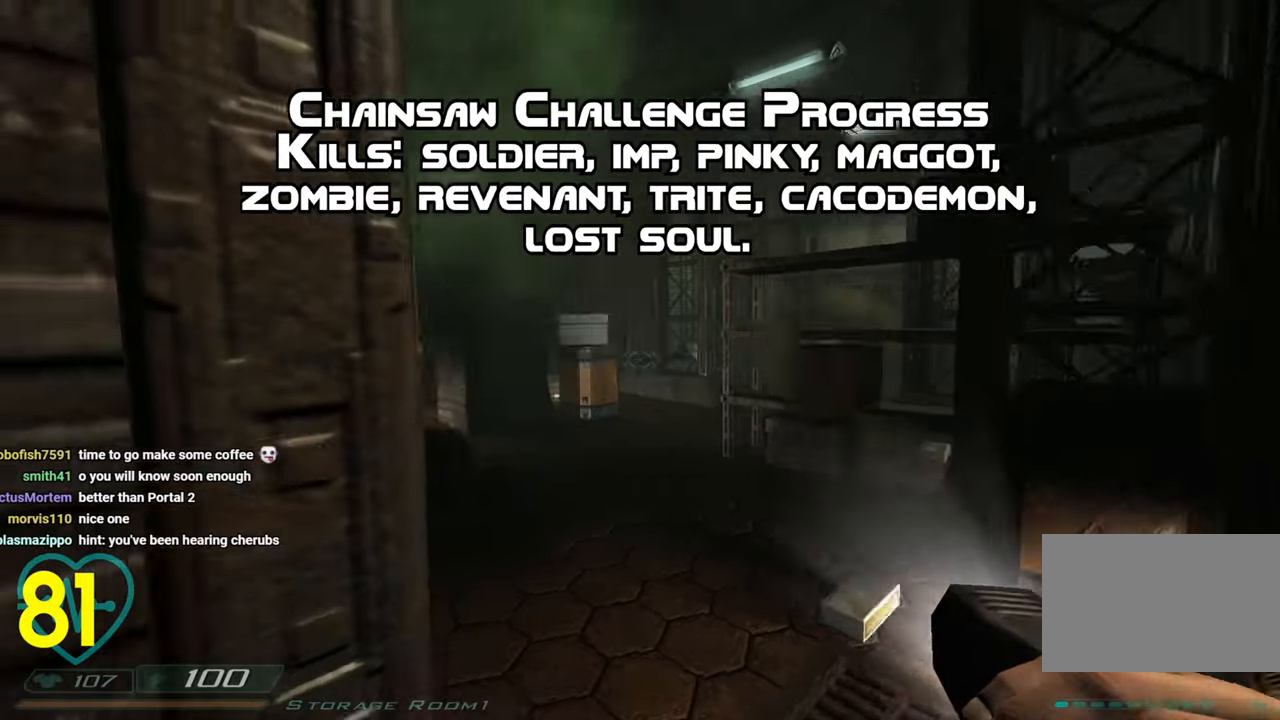
{"keys": ["d", "w"], "mouse": [], "mouse_move": "left", "events": [[100, "mouse_right", "down"], [200, "mouse_right", "up"]]}
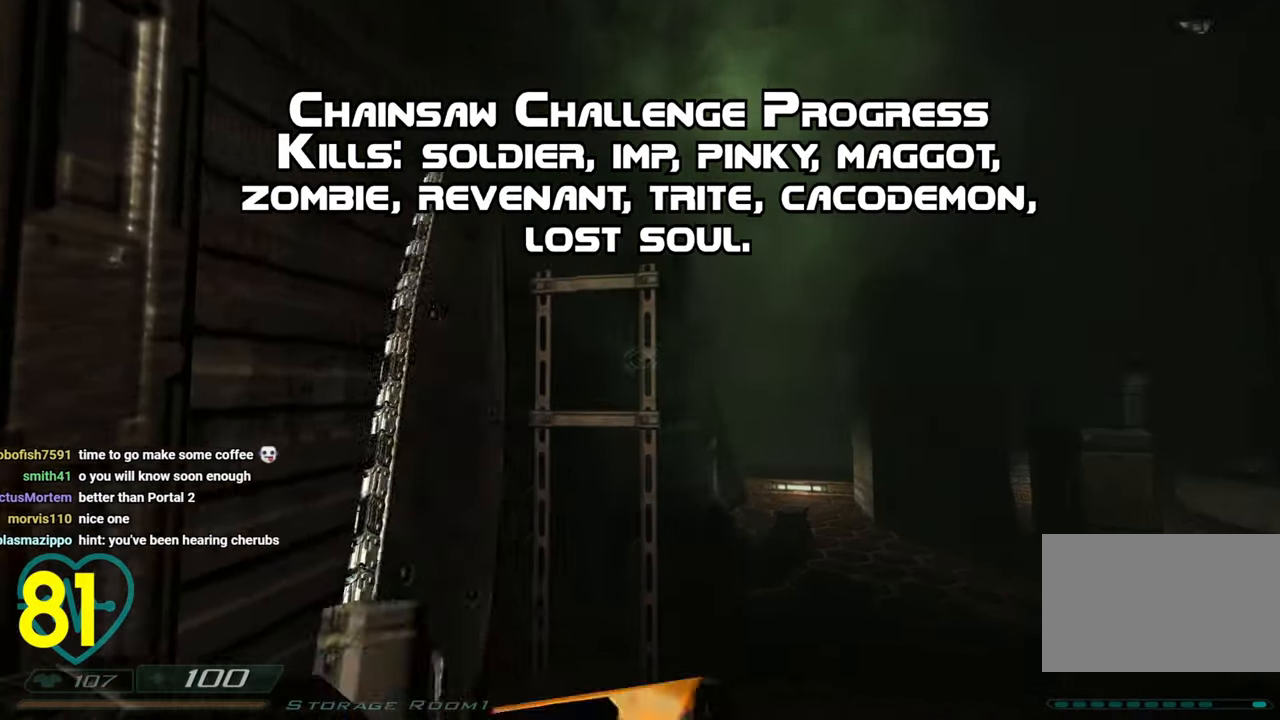
{"keys": [], "mouse": [], "mouse_move": "left", "events": [[266, "d", "up"], [350, "e", "down"], [400, "w", "up"], [450, "e", "up"]]}
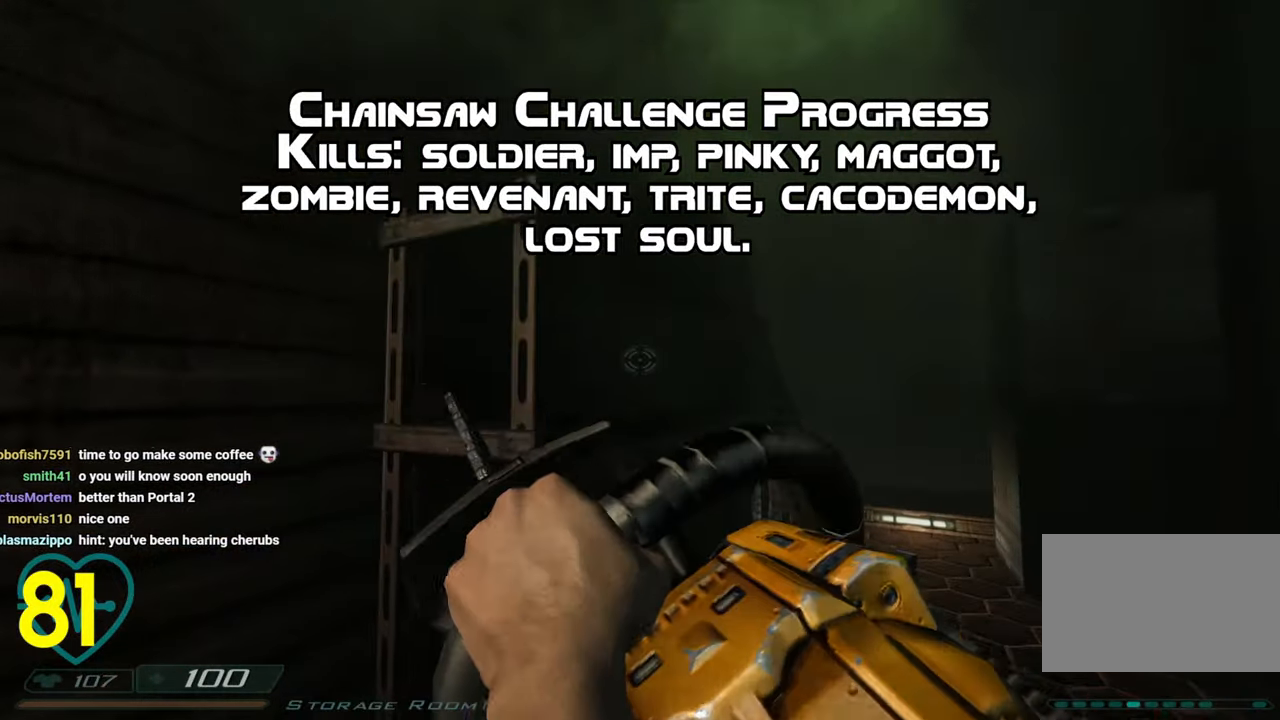
{"keys": [], "mouse": [], "mouse_move": "left", "events": [[33, "3", "down"], [183, "3", "up"], [183, "a", "down"], [183, "w", "down"], [216, "a", "up"], [266, "w", "up"], [366, "d", "down"], [466, "d", "up"]]}
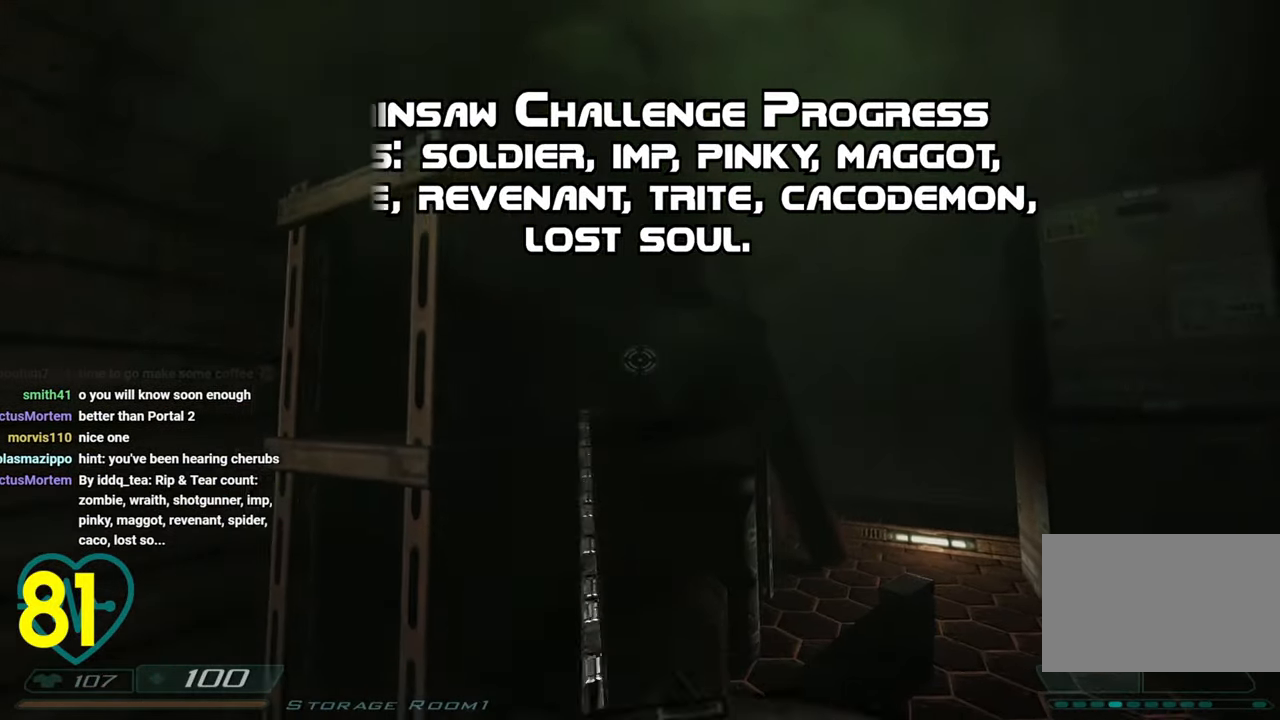
{"keys": ["w"], "mouse": [], "mouse_move": "right", "events": [[16, "w", "down"], [250, "a", "down"], [433, "a", "up"]]}
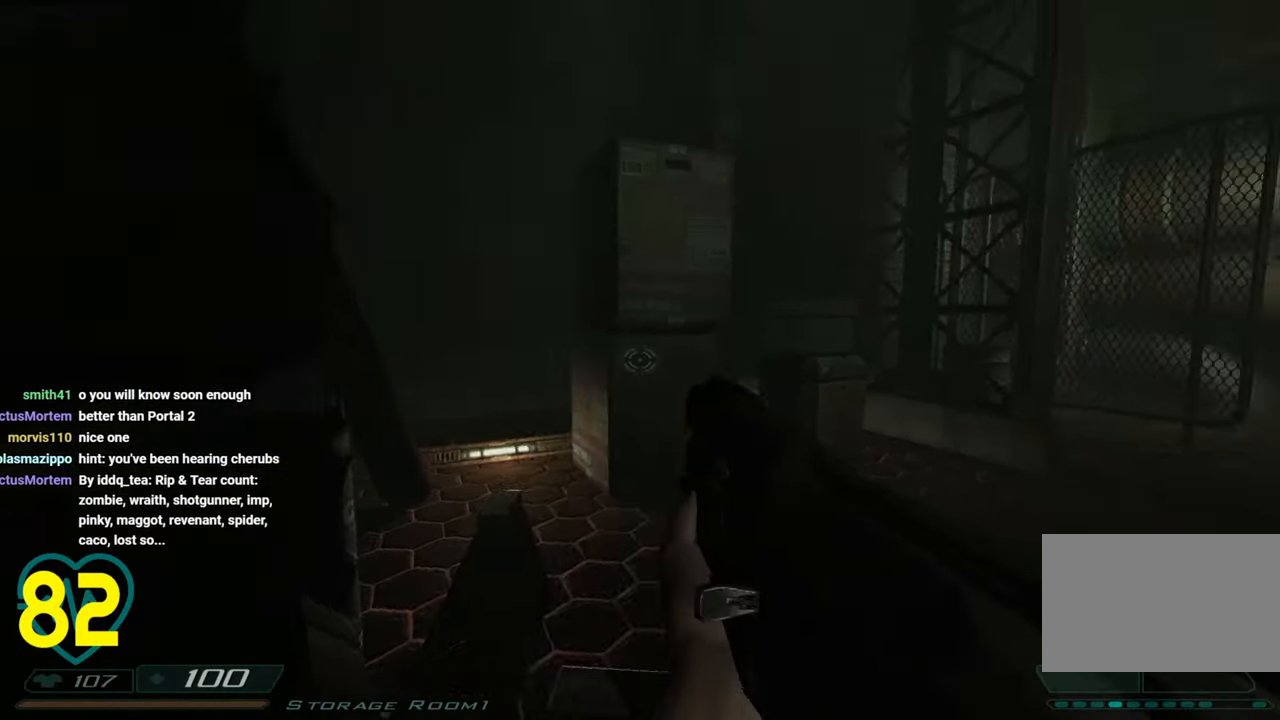
{"keys": ["a", "w"], "mouse": [], "mouse_move": "left", "events": [[16, "a", "down"], [116, "w", "up"], [200, "a", "up"], [200, "w", "down"], [366, "d", "down"], [450, "a", "down"], [450, "d", "up"]]}
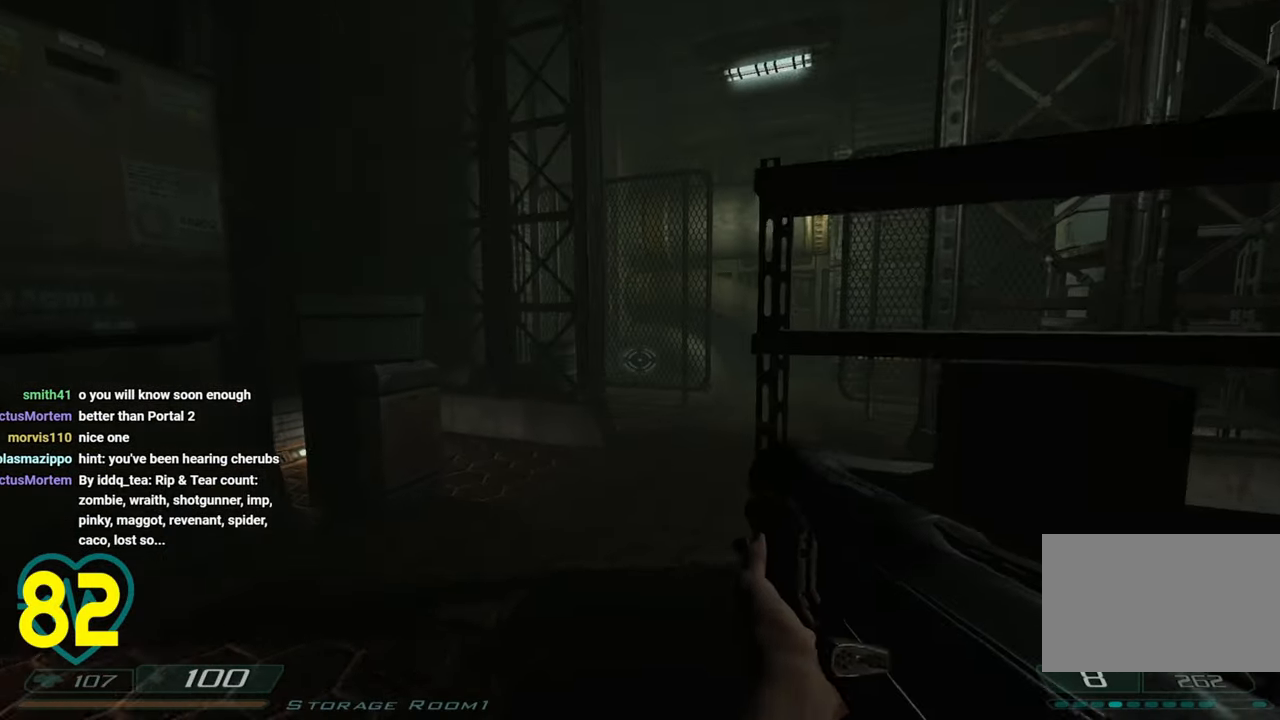
{"keys": ["a", "w"], "mouse": [], "mouse_move": "right", "events": [[83, "e", "down"], [183, "e", "up"], [283, "a", "up"], [416, "a", "down"]]}
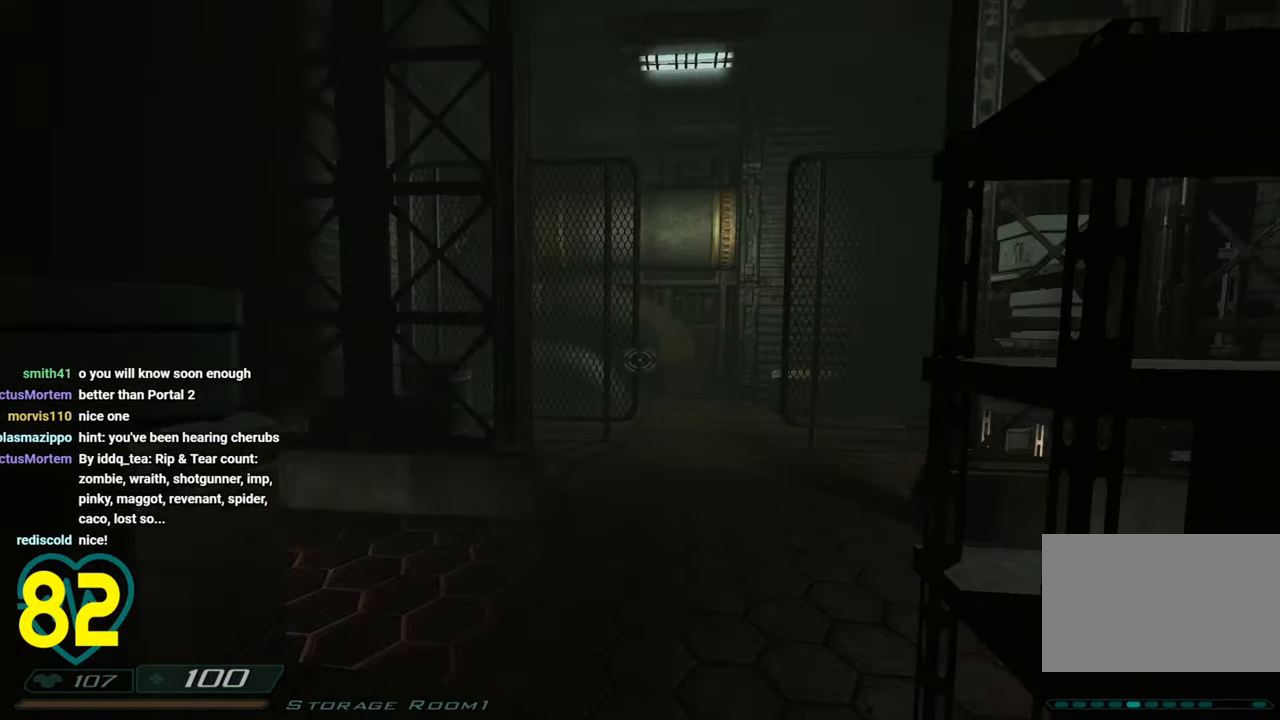
{"keys": ["a"], "mouse": [], "mouse_move": "right", "events": [[233, "a", "up"], [383, "w", "up"], [483, "a", "down"]]}
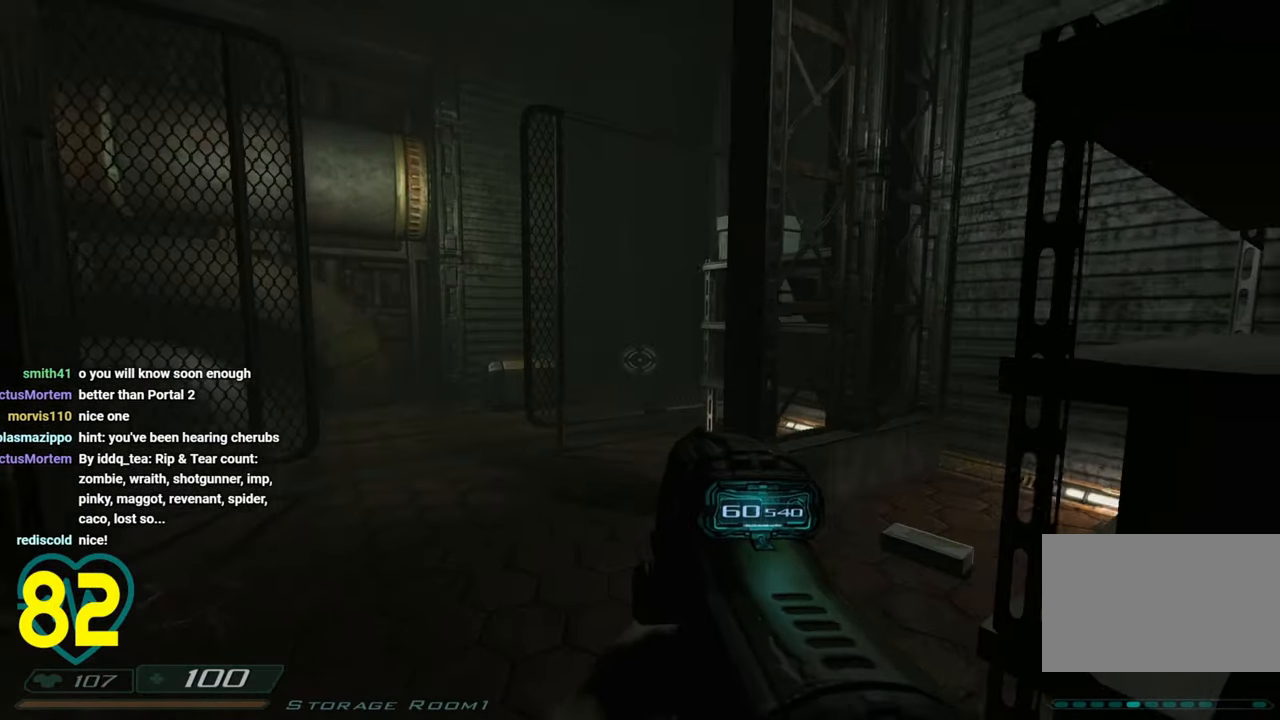
{"keys": ["a", "w"], "mouse": [], "mouse_move": "still", "events": [[83, "a", "up"], [300, "a", "down"], [300, "w", "down"], [450, "a", "up"], [500, "a", "down"]]}
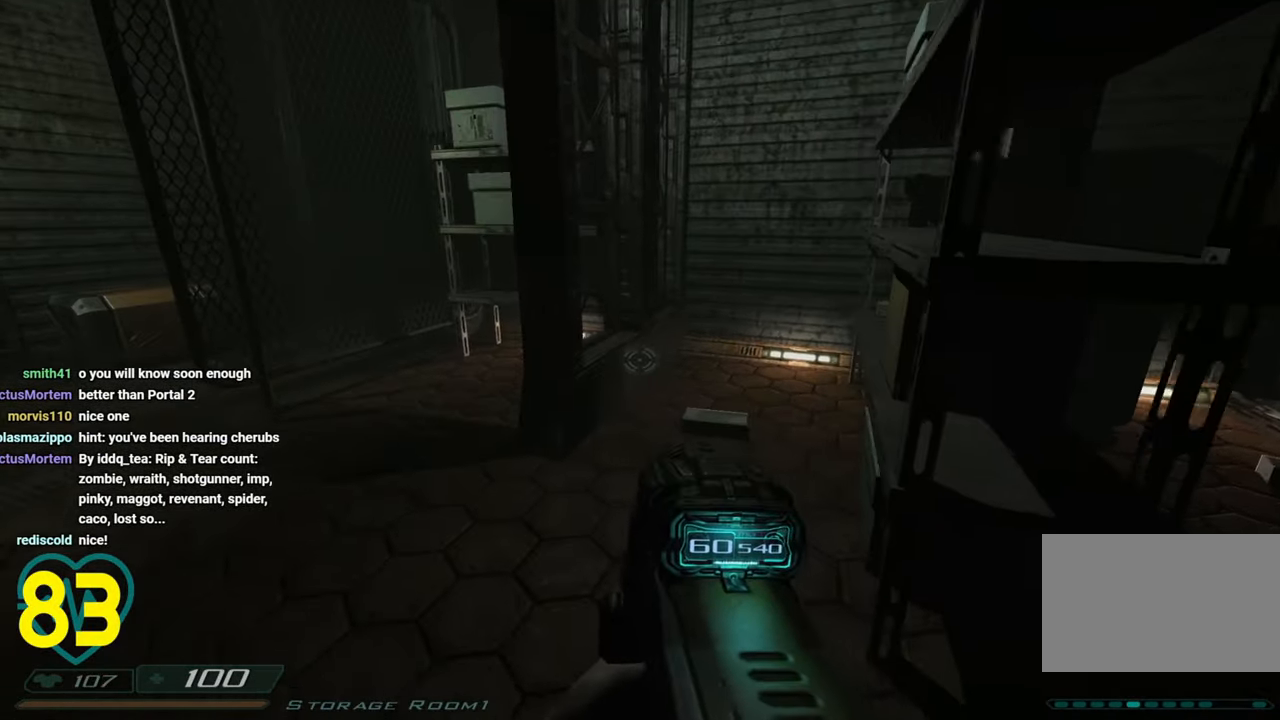
{"keys": [], "mouse": [], "mouse_move": "left", "events": [[83, "a", "up"], [83, "w", "up"], [133, "d", "down"], [233, "d", "up"], [283, "a", "down"], [416, "a", "up"]]}
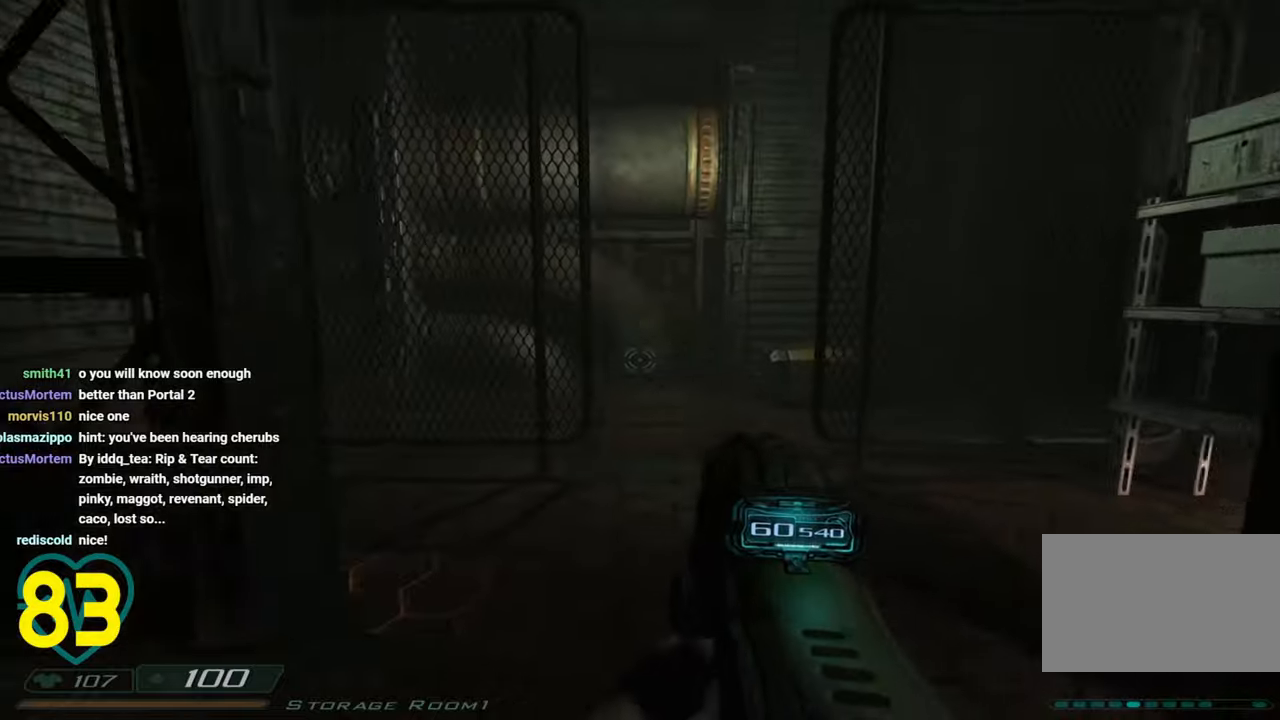
{"keys": ["d", "w"], "mouse": [], "mouse_move": "left", "events": [[50, "d", "down"], [50, "w", "down"]]}
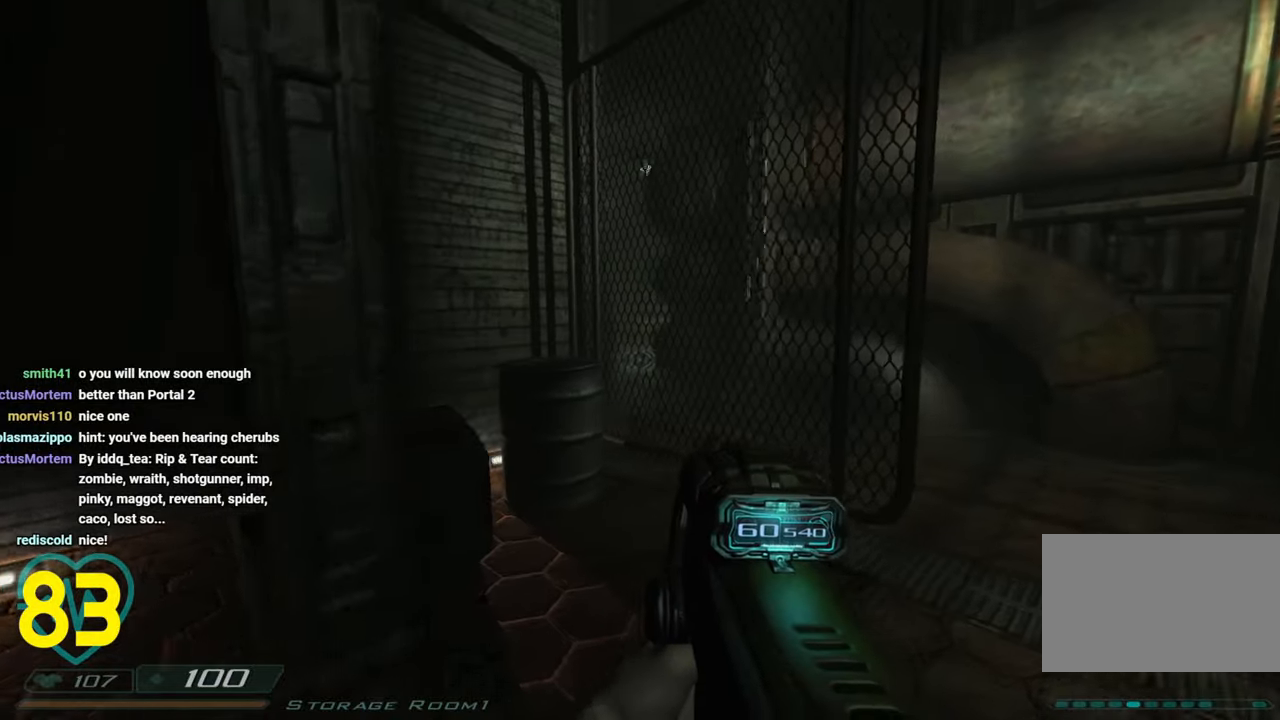
{"keys": ["a", "w"], "mouse": [], "mouse_move": "right", "events": [[66, "w", "up"], [116, "a", "down"], [166, "d", "up"], [250, "a", "up"], [300, "w", "down"], [350, "a", "down"]]}
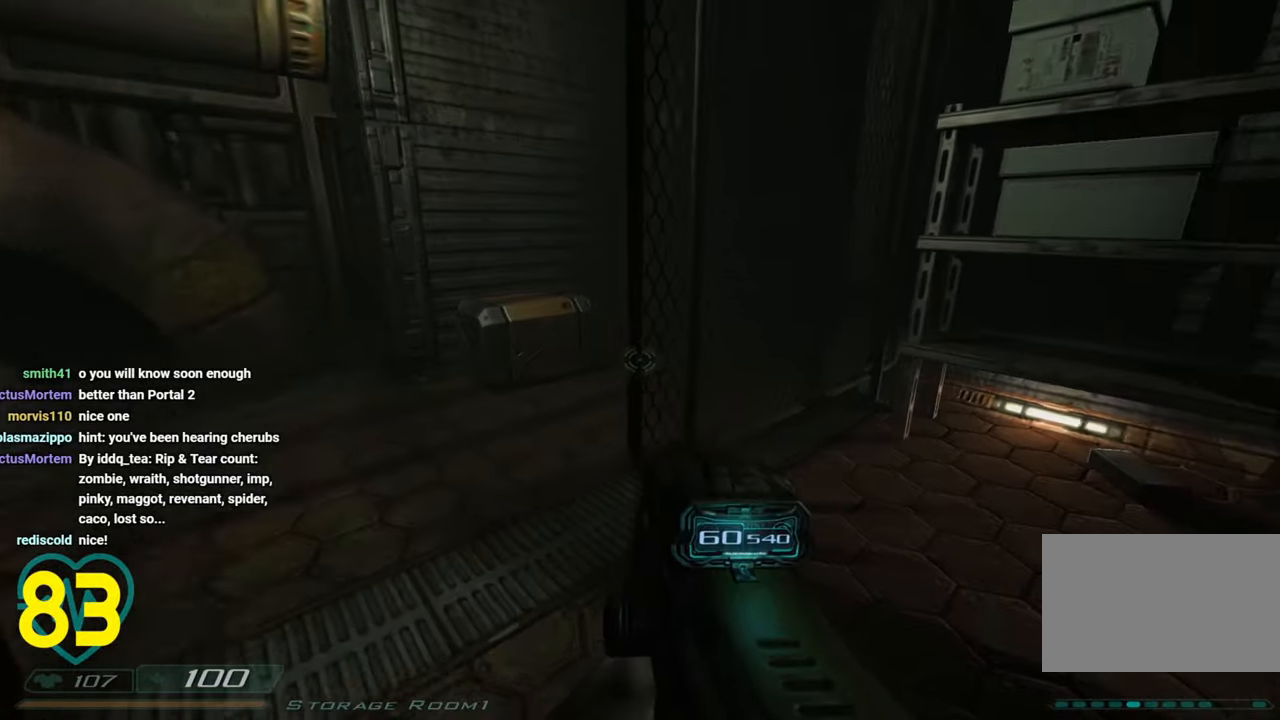
{"keys": ["a", "w"], "mouse": [], "mouse_move": "right", "events": [[133, "mouse_right", "down"], [233, "mouse_right", "up"], [366, "a", "up"], [500, "a", "down"]]}
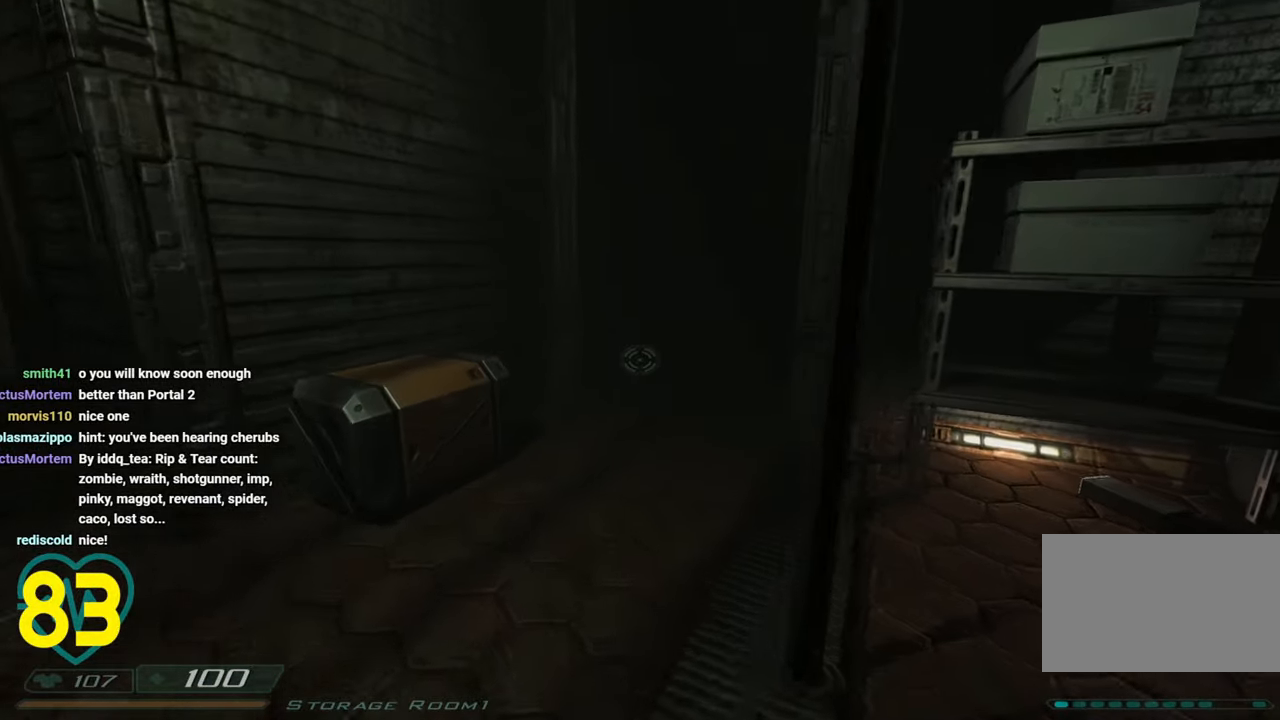
{"keys": ["d"], "mouse": [], "mouse_move": "left", "events": [[100, "a", "up"], [350, "w", "up"], [433, "d", "down"]]}
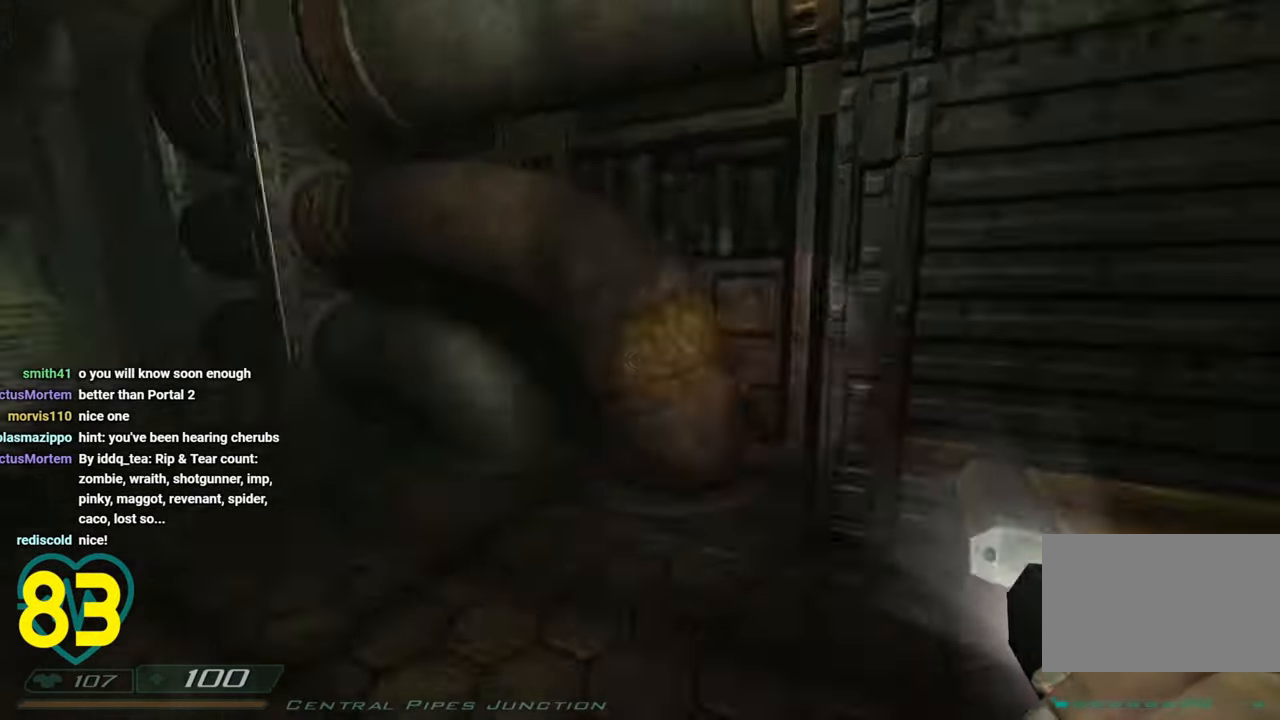
{"keys": ["shift", "w"], "mouse": [], "mouse_move": "left", "events": [[116, "a", "down"], [116, "d", "up"], [166, "w", "down"], [216, "a", "up"], [350, "d", "down"], [483, "d", "up"], [483, "shift", "down"]]}
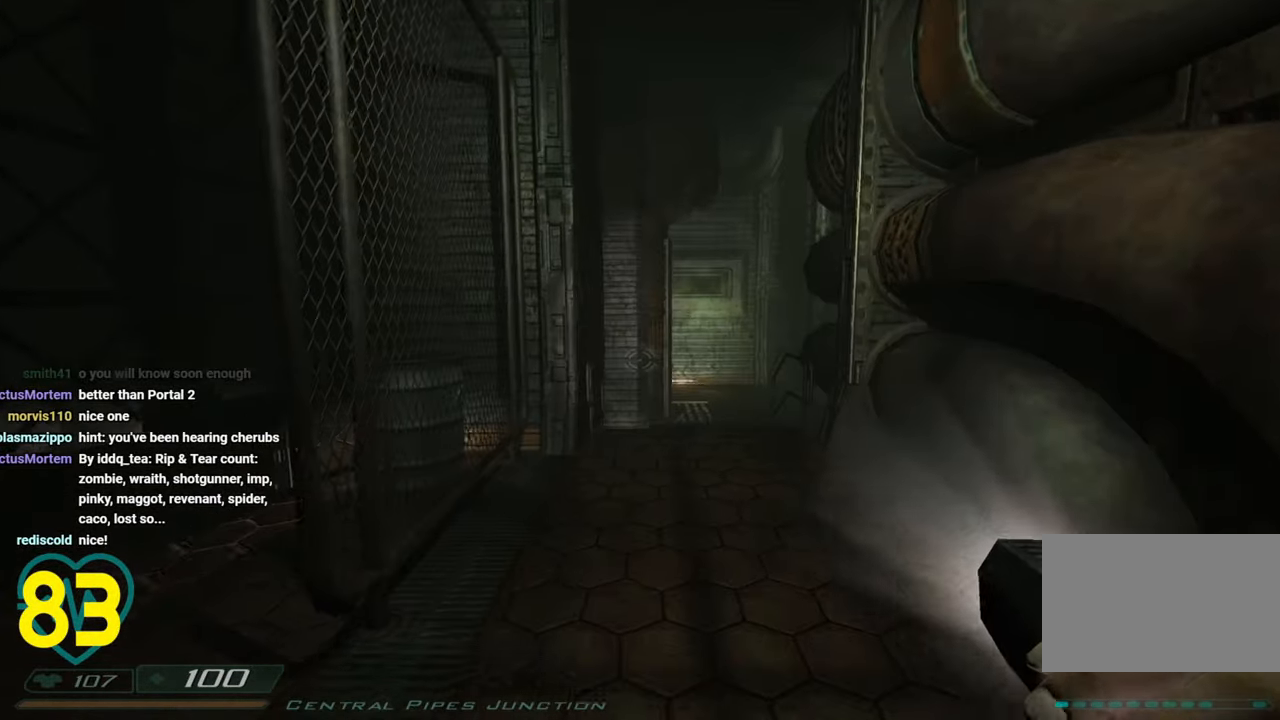
{"keys": ["shift", "w"], "mouse": [], "mouse_move": "down-left", "events": [[216, "d", "down"], [366, "d", "up"]]}
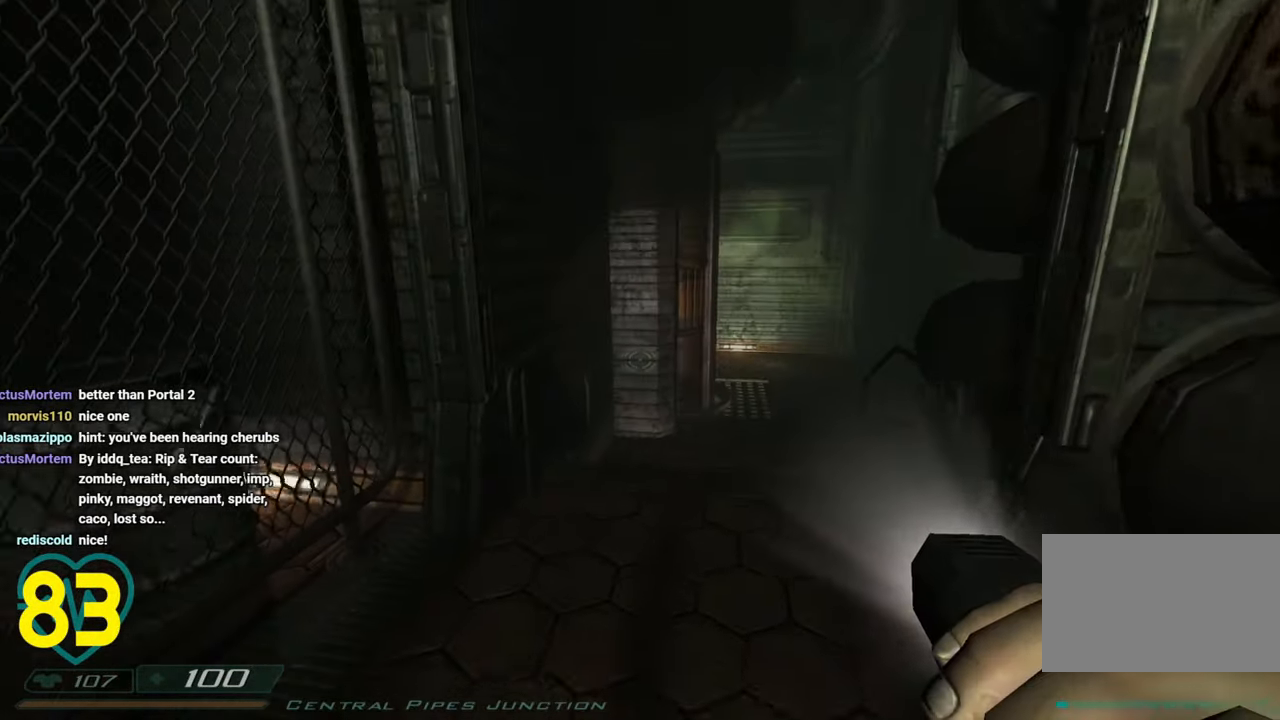
{"keys": ["a", "shift", "w"], "mouse": [], "mouse_move": "right", "events": [[200, "d", "down"], [283, "d", "up"], [333, "a", "down"]]}
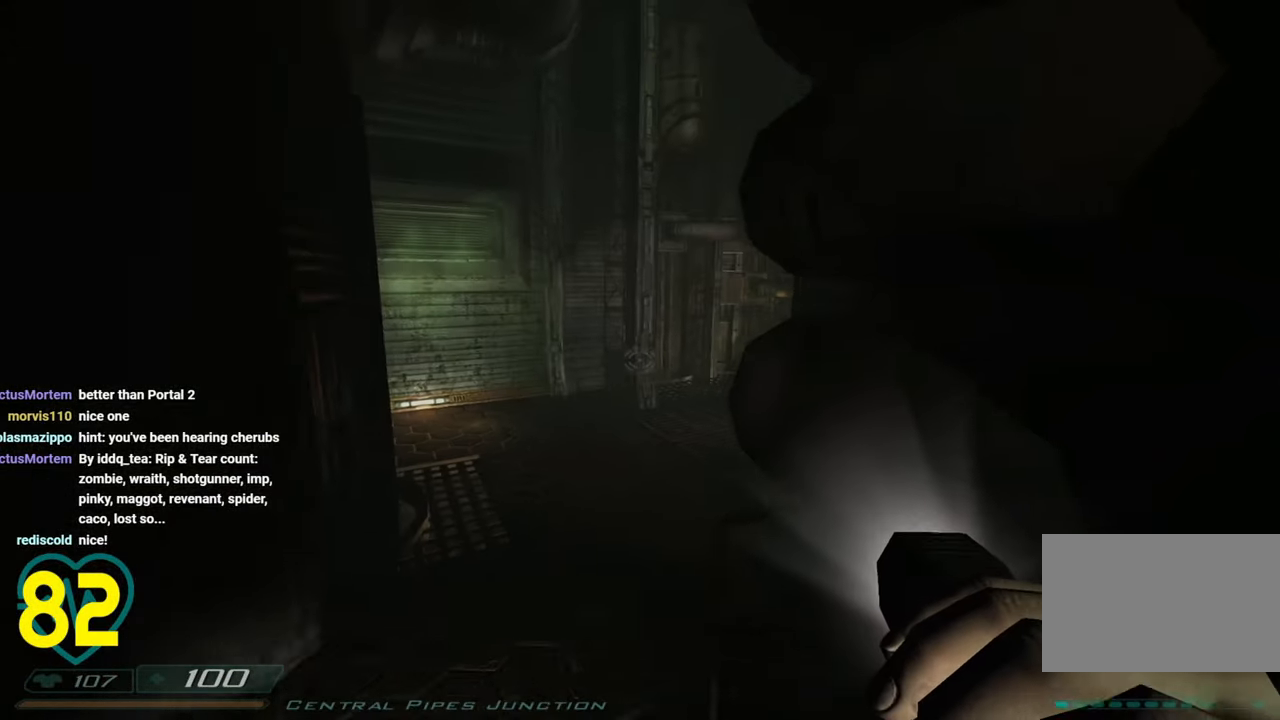
{"keys": ["d"], "mouse": [], "mouse_move": "left", "events": [[66, "a", "up"], [266, "a", "down"], [400, "a", "up"], [400, "shift", "up"], [450, "d", "down"], [500, "w", "up"]]}
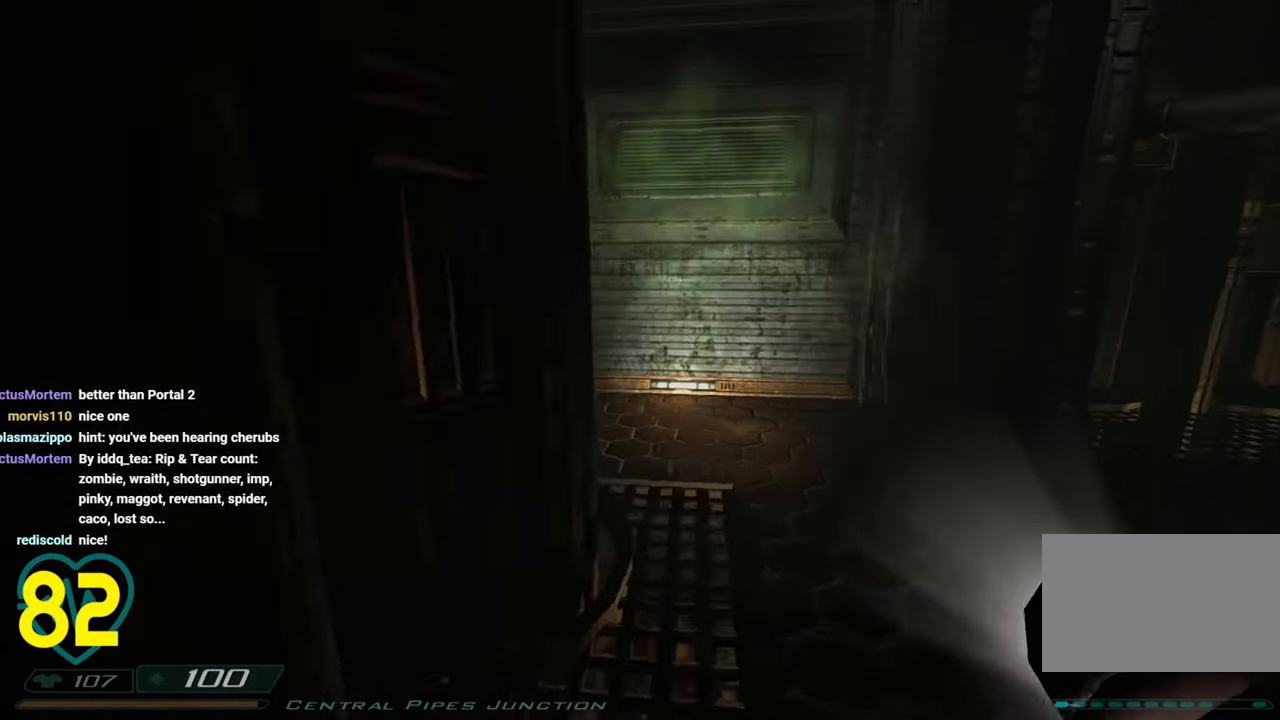
{"keys": ["d", "w"], "mouse": [], "mouse_move": "left", "events": [[33, "d", "up"], [83, "mouse_right", "down"], [133, "a", "down"], [233, "a", "up"], [233, "mouse_right", "up"], [316, "d", "down"], [416, "w", "down"]]}
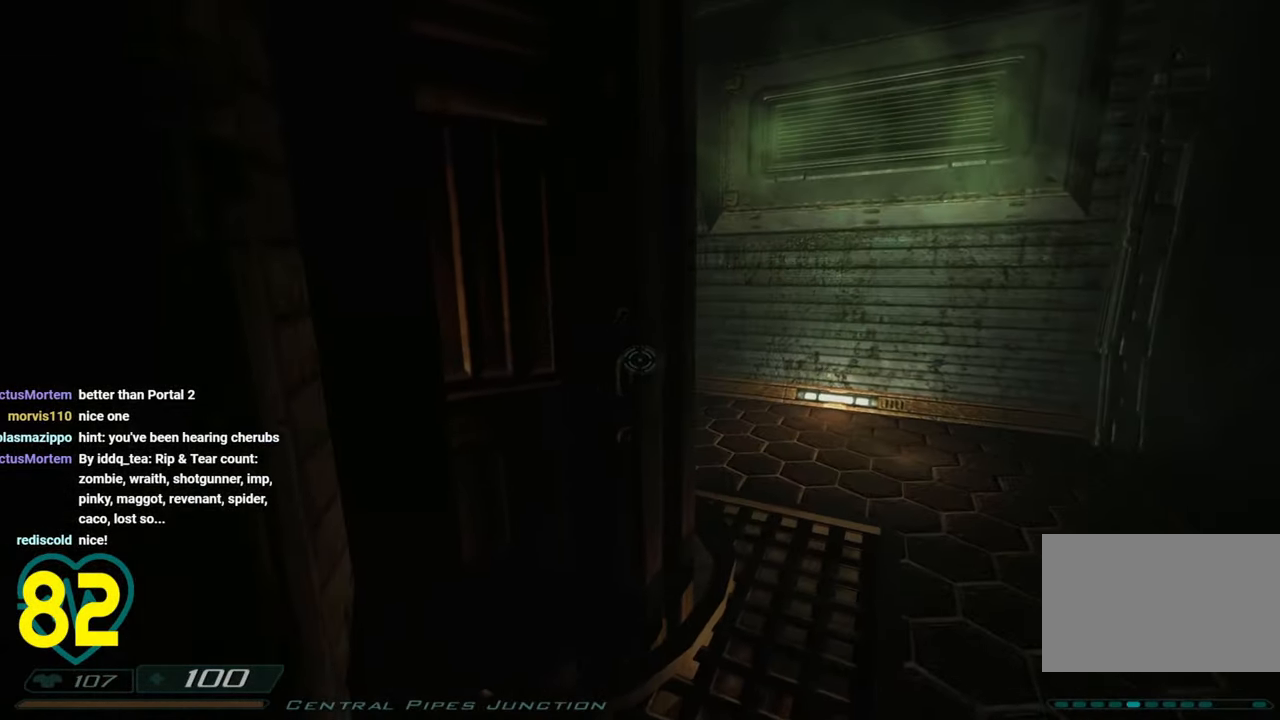
{"keys": ["d"], "mouse": [], "mouse_move": "up-left", "events": [[116, "w", "up"], [200, "d", "up"], [383, "d", "down"]]}
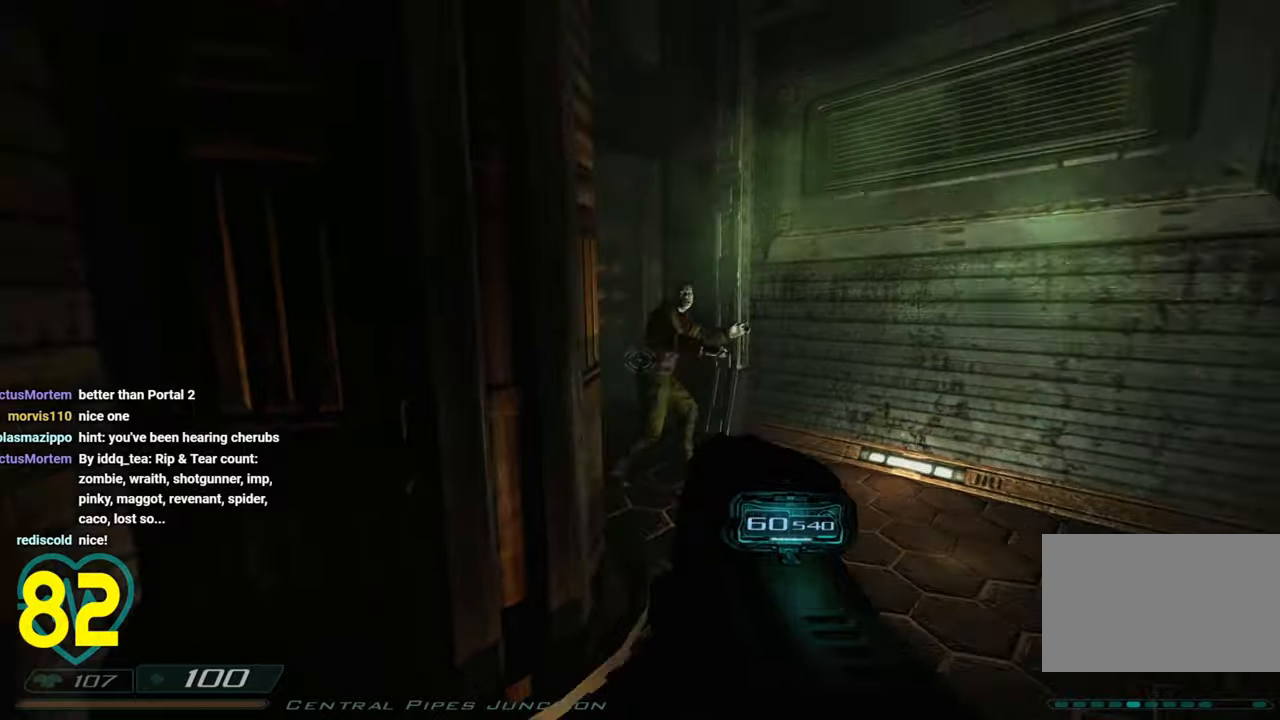
{"keys": ["d", "w"], "mouse": ["left"], "mouse_move": "left", "events": [[116, "mouse_left", "down"], [216, "s", "down"], [250, "d", "up"], [350, "s", "up"], [450, "d", "down"], [483, "w", "down"]]}
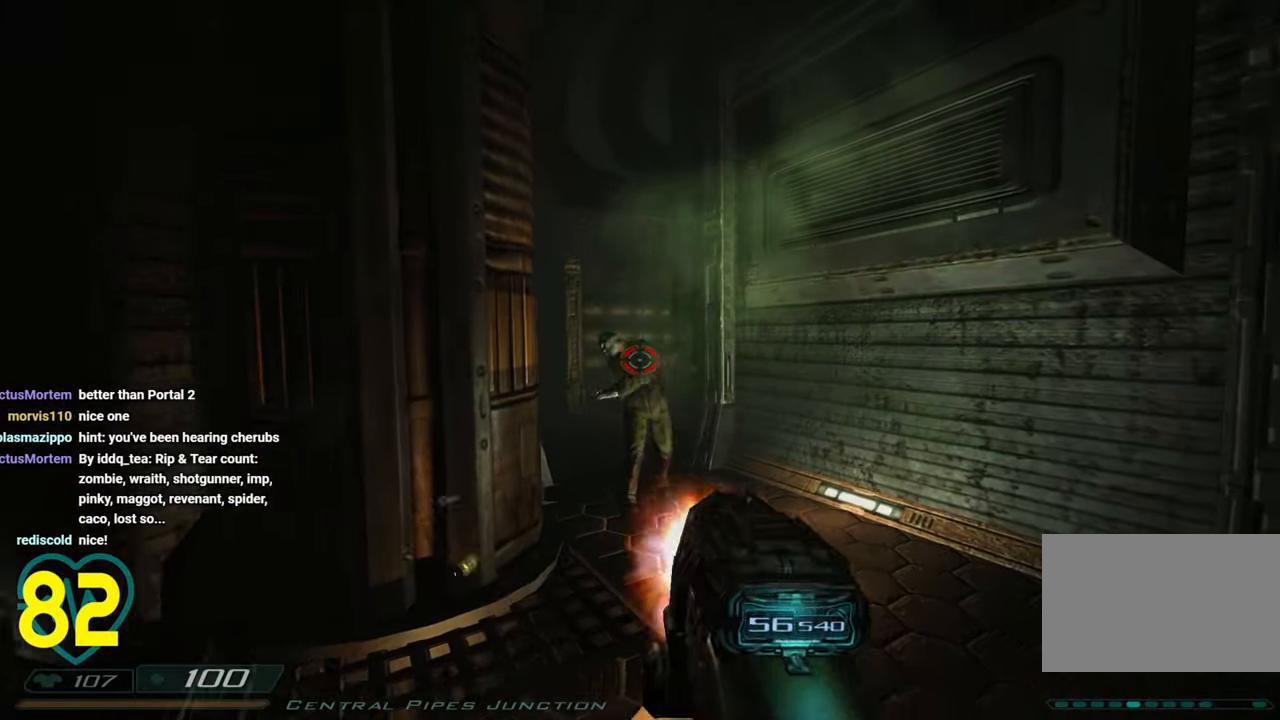
{"keys": [], "mouse": ["left"], "mouse_move": "down-left", "events": [[33, "d", "up"], [233, "w", "up"], [283, "d", "down"], [333, "w", "down"], [366, "d", "up"], [466, "w", "up"]]}
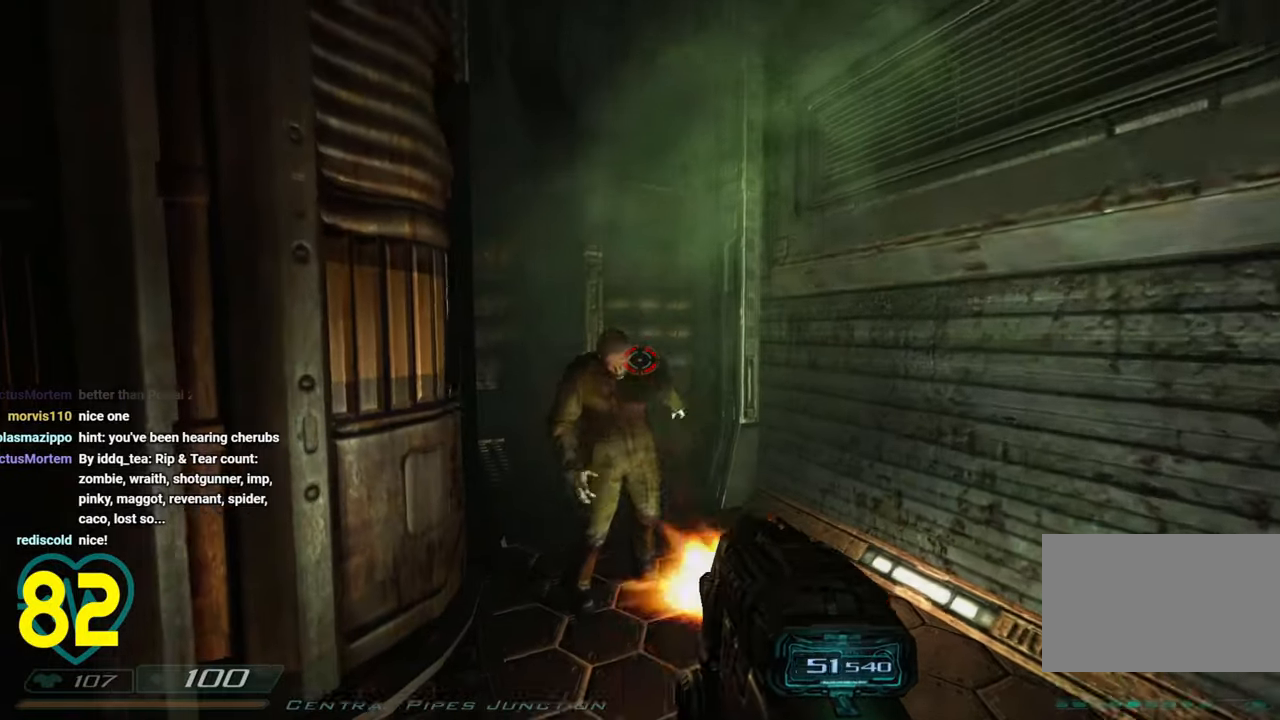
{"keys": ["a"], "mouse": ["left"], "mouse_move": "down-right", "events": [[50, "a", "down"], [200, "w", "down"], [250, "a", "up"], [283, "w", "up"], [433, "a", "down"]]}
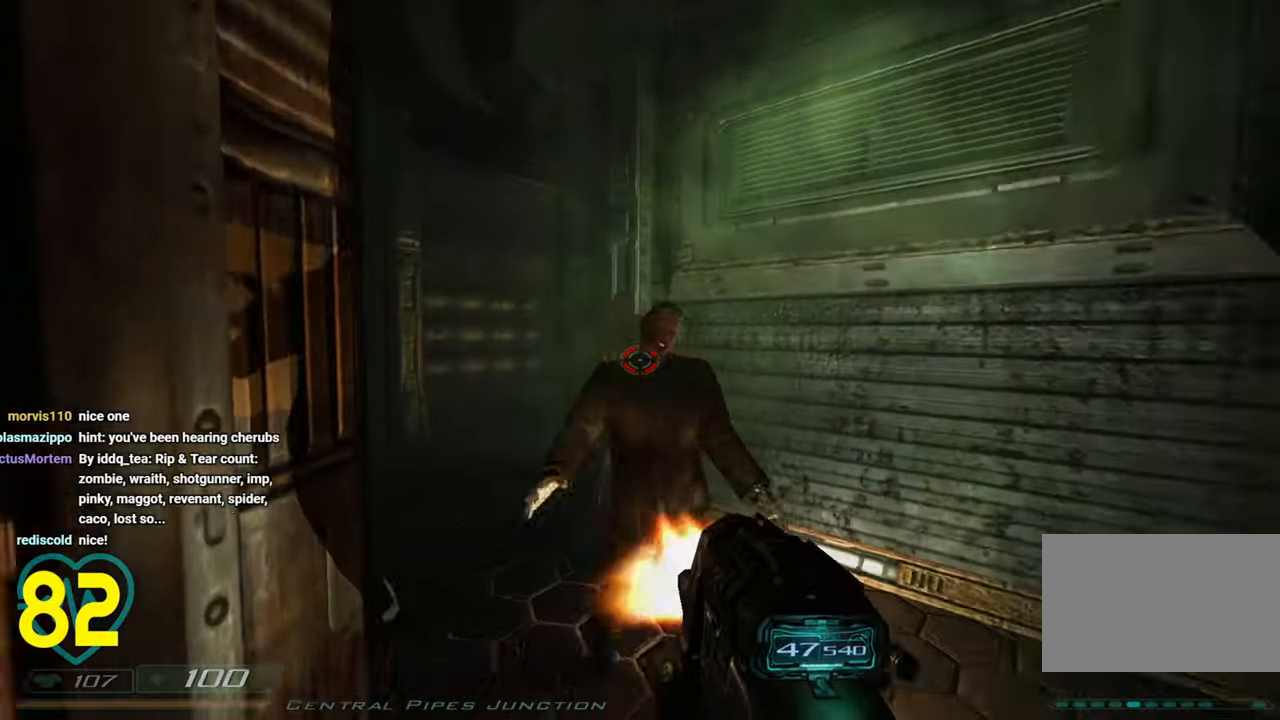
{"keys": ["w"], "mouse": [], "mouse_move": "left", "events": [[33, "s", "down"], [300, "a", "up"], [300, "s", "up"], [350, "d", "down"], [350, "mouse_left", "up"], [450, "w", "down"], [500, "d", "up"]]}
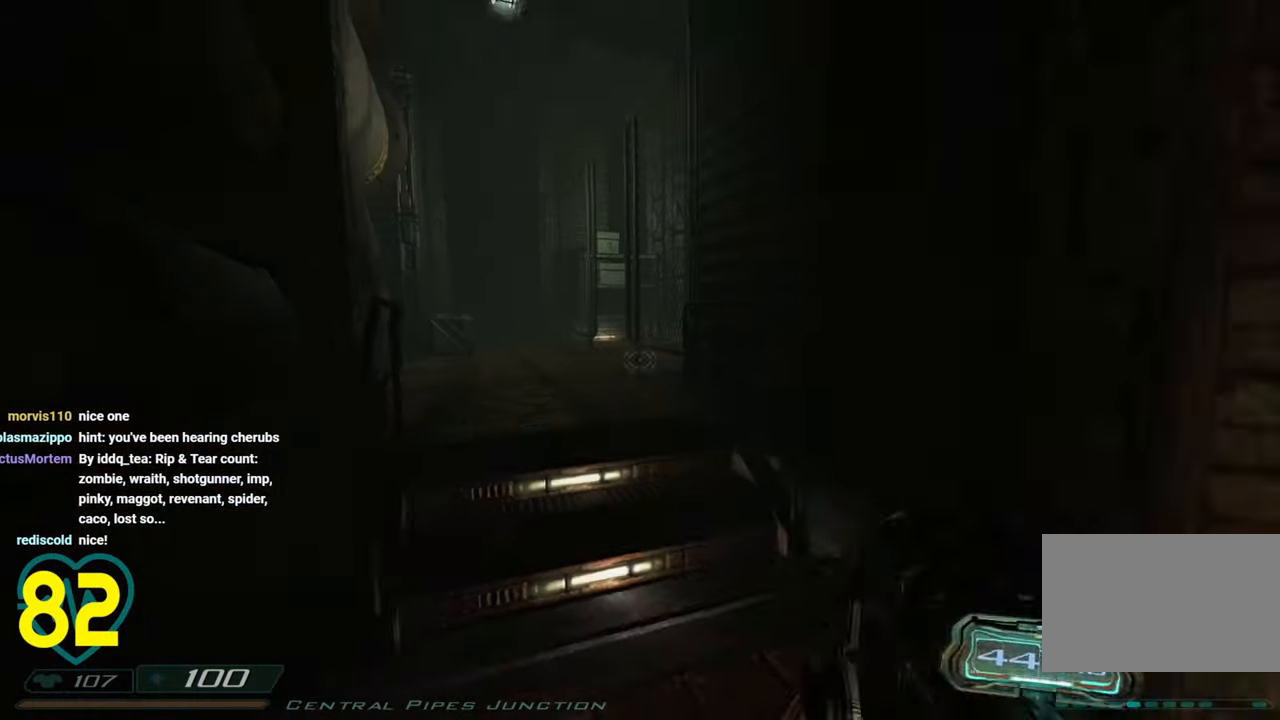
{"keys": ["a", "shift", "w"], "mouse": [], "mouse_move": "right", "events": [[183, "shift", "down"], [466, "a", "down"]]}
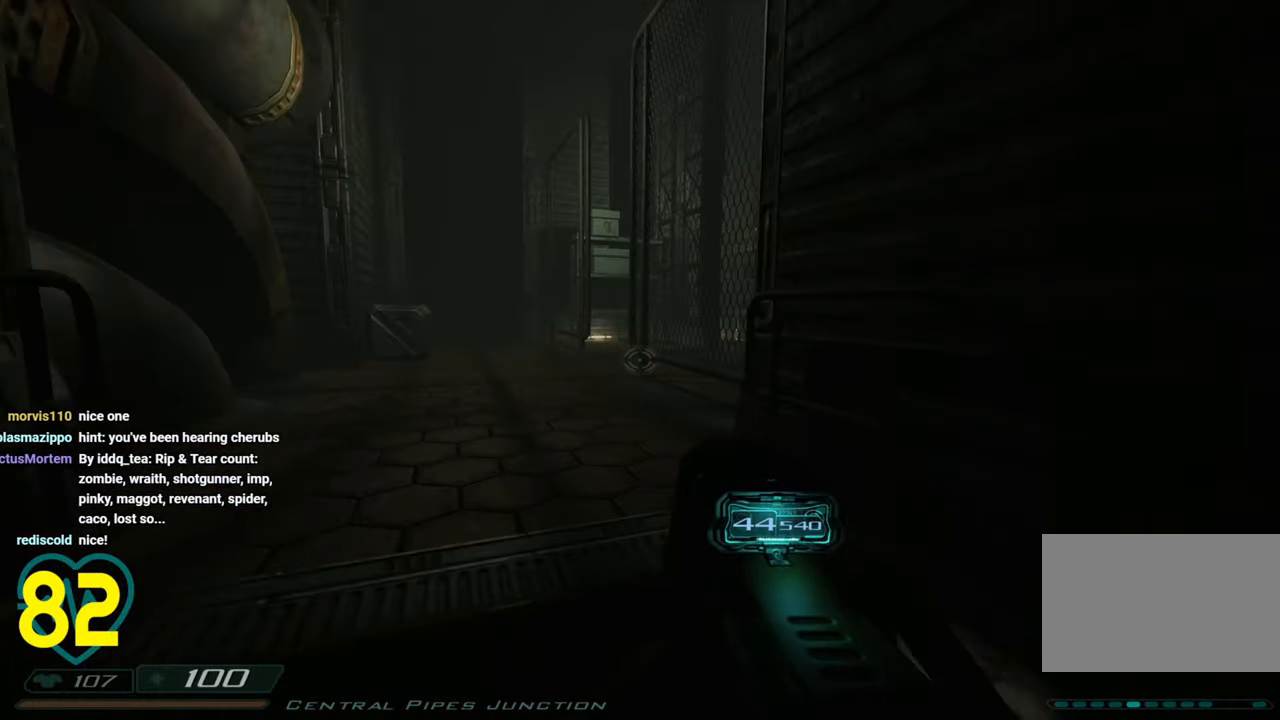
{"keys": ["a", "shift", "w"], "mouse": [], "mouse_move": "right", "events": []}